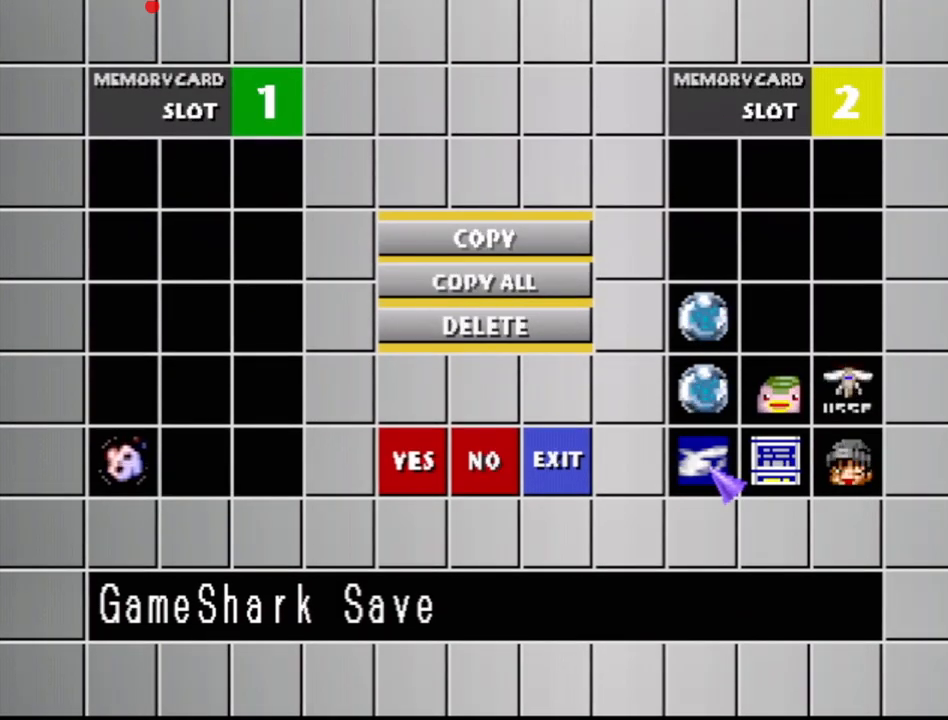
Gameplay with a controller (PlayStation layout); each line is a JSON object with the inputs held at the frame after it. "events" lists button and stick changes between this image and that frame as [ms after this image, input, new state], when the widget could be followed in between. Not read: L3 R3.
{"buttons": [], "events": [[100, "DPAD_LEFT", "down"], [233, "DPAD_LEFT", "up"]]}
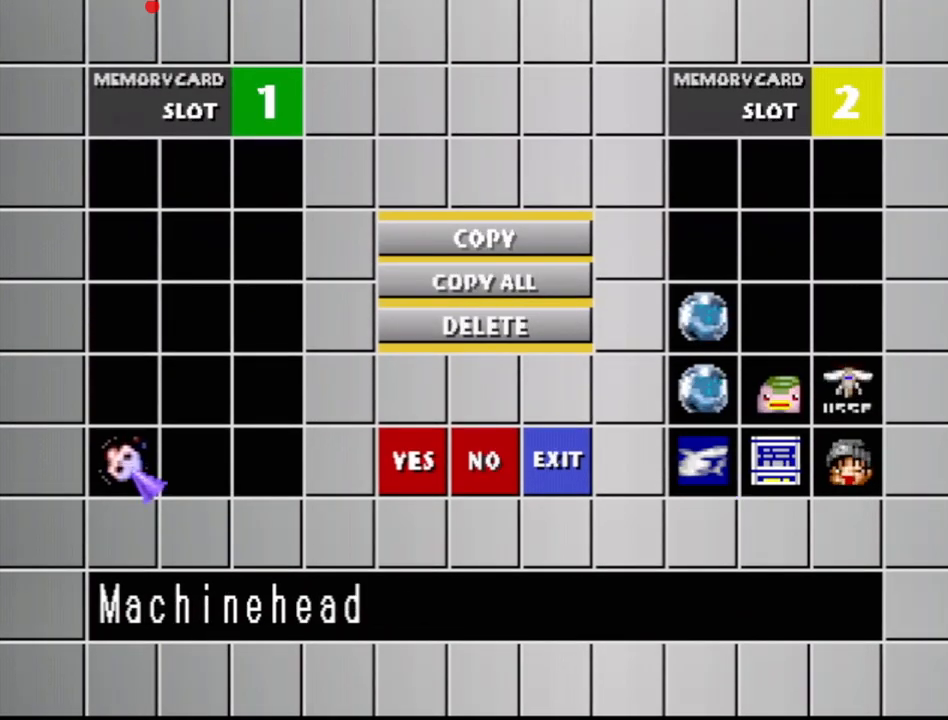
{"buttons": [], "events": []}
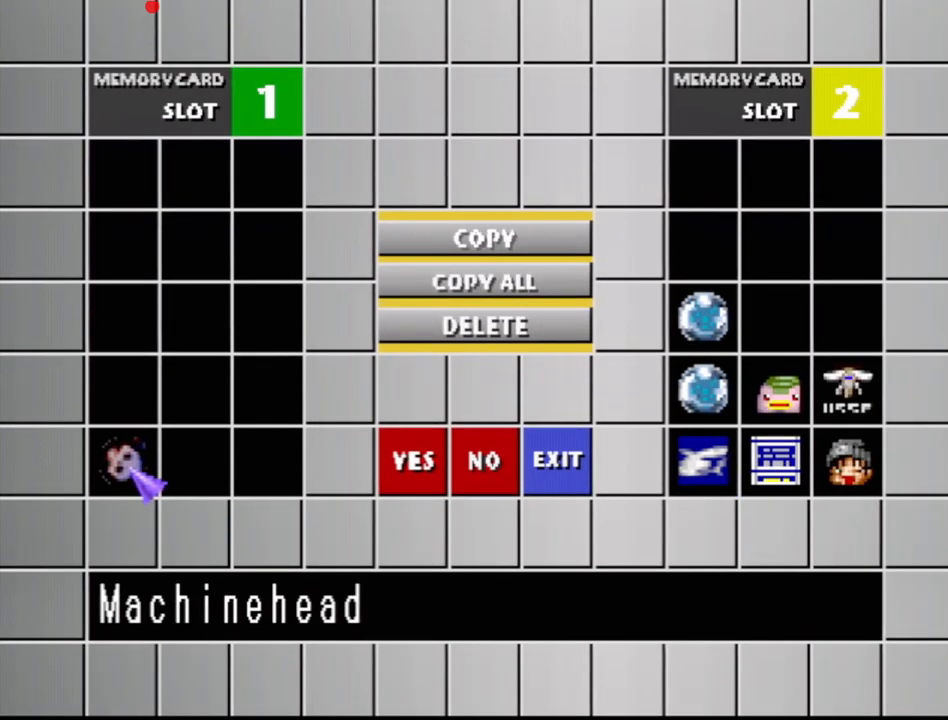
{"buttons": [], "events": []}
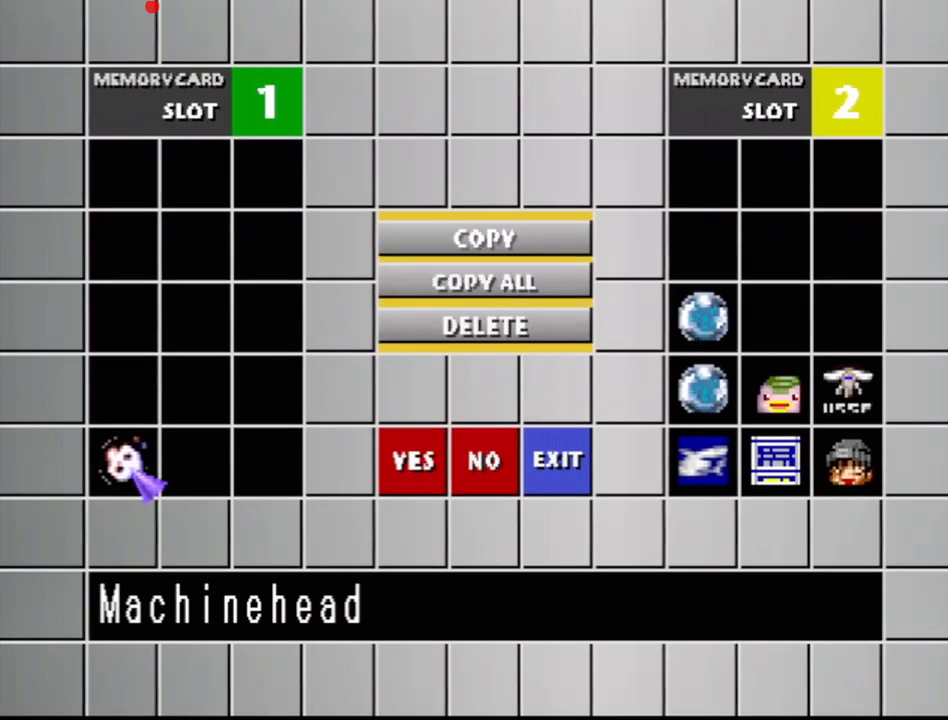
{"buttons": [], "events": [[183, "DPAD_RIGHT", "down"], [400, "DPAD_RIGHT", "up"]]}
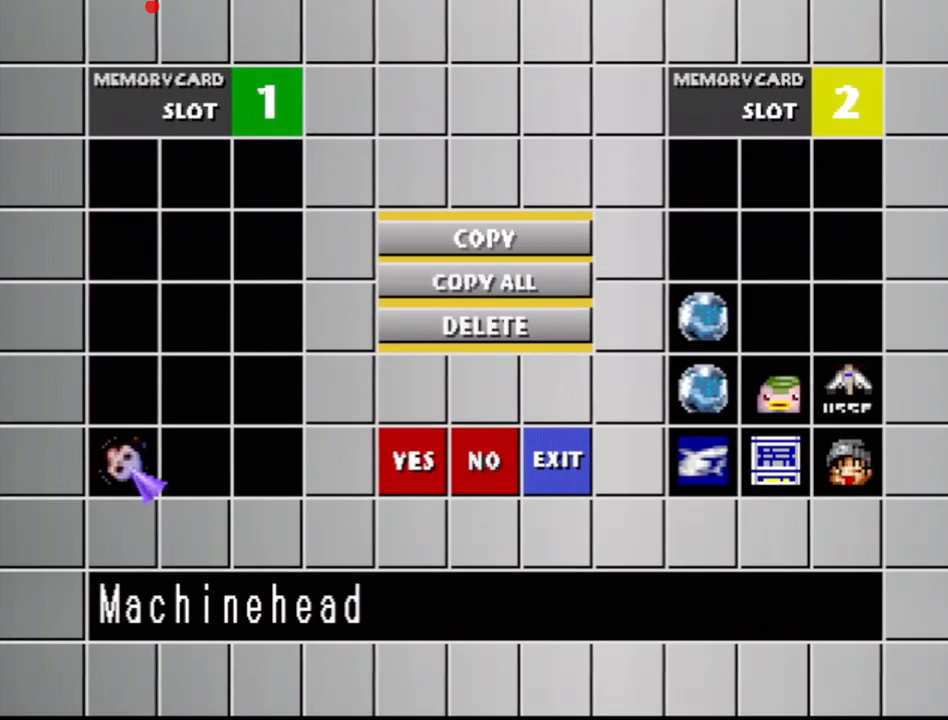
{"buttons": [], "events": []}
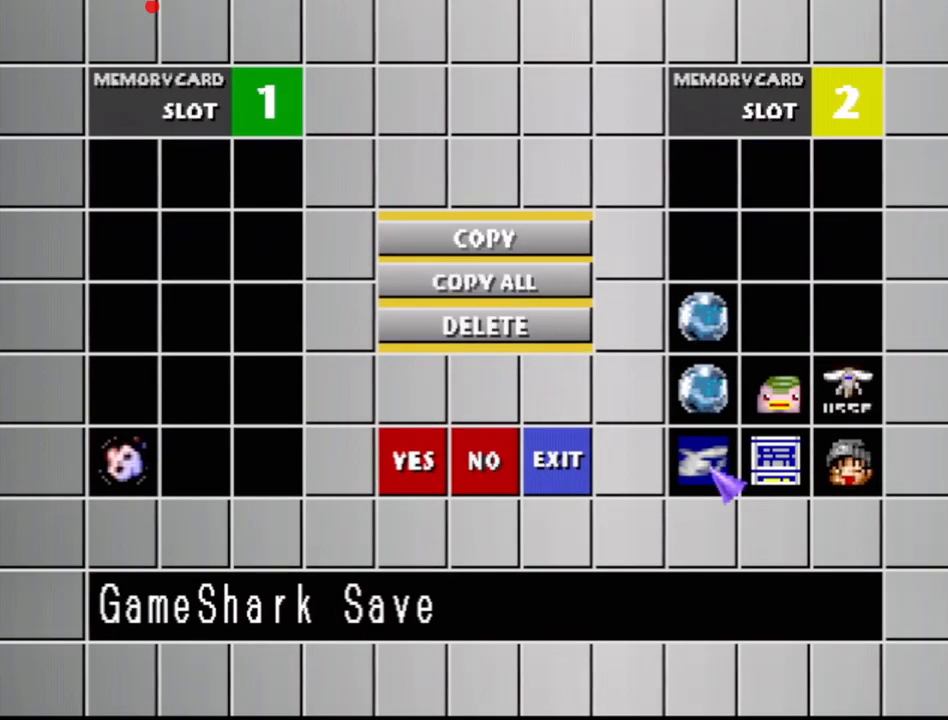
{"buttons": [], "events": [[317, "DPAD_LEFT", "down"], [467, "DPAD_LEFT", "up"]]}
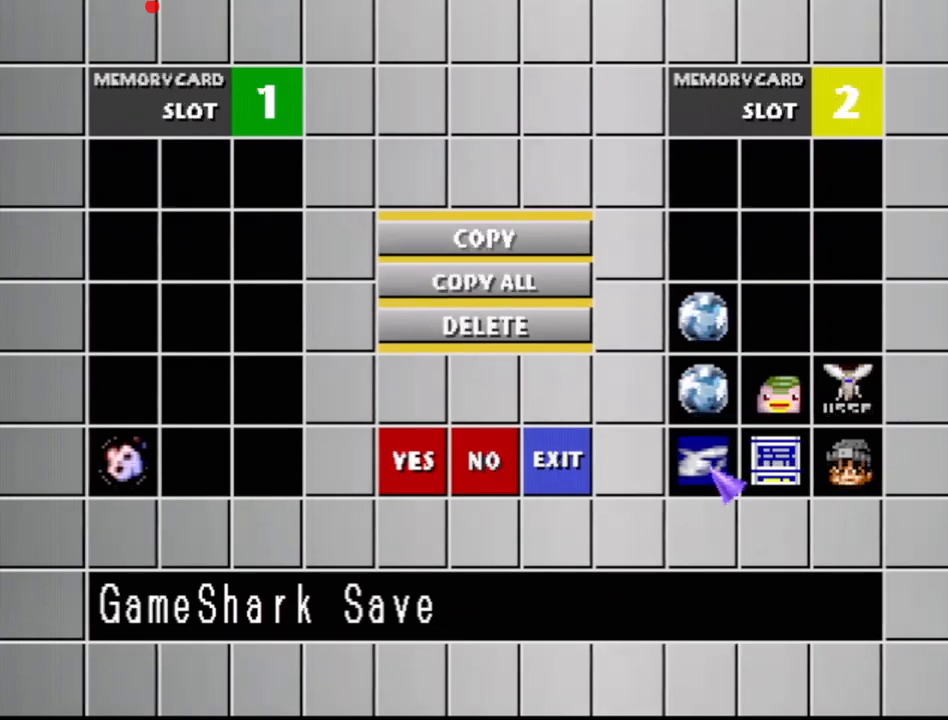
{"buttons": [], "events": []}
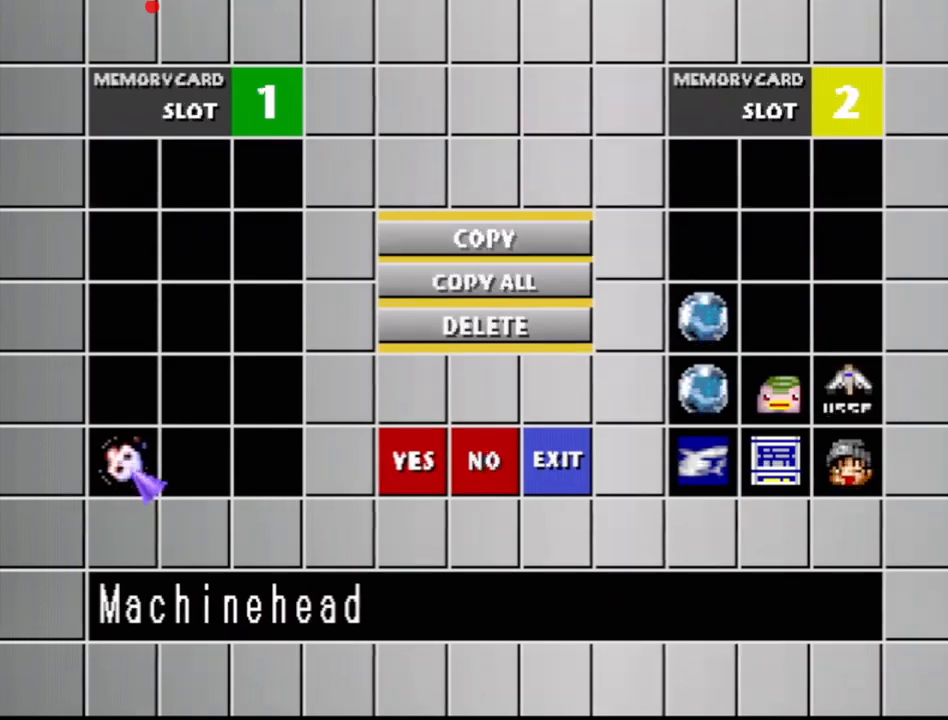
{"buttons": [], "events": []}
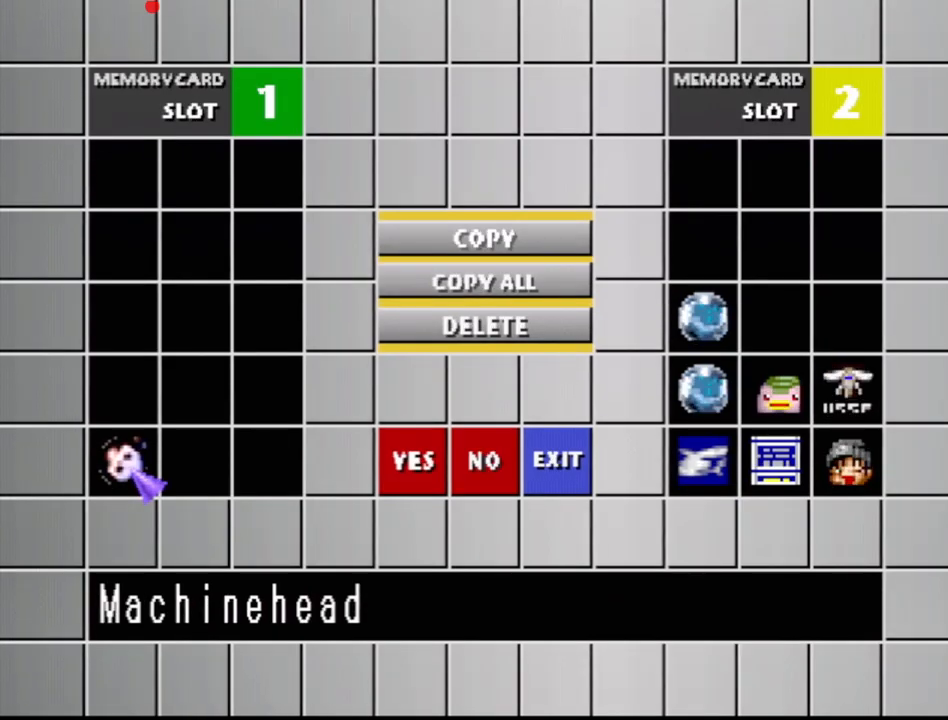
{"buttons": [], "events": [[17, "CROSS", "down"], [117, "CROSS", "up"]]}
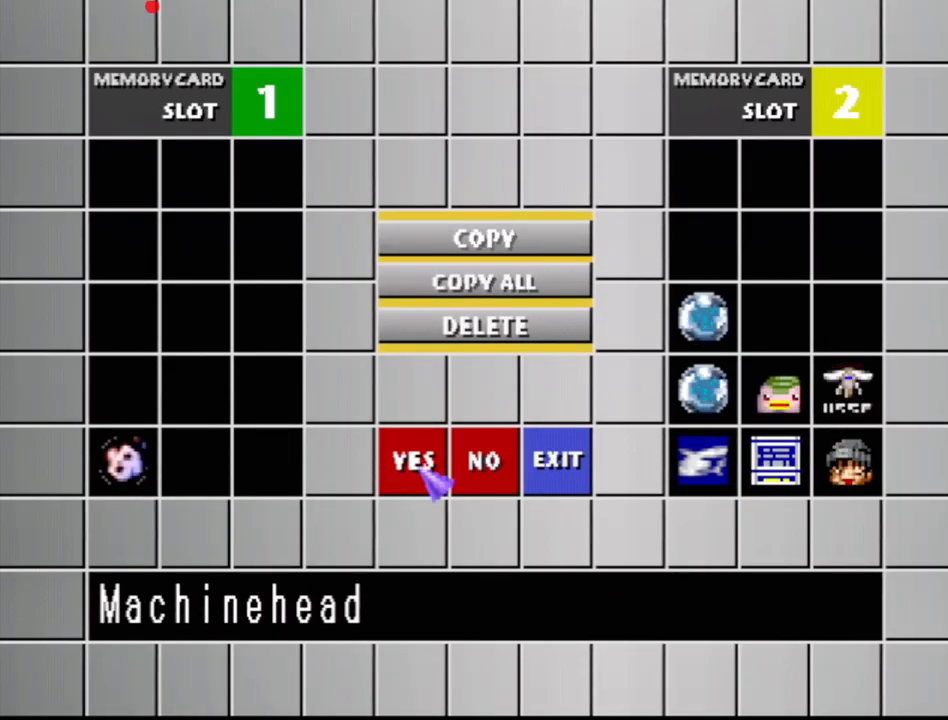
{"buttons": ["CROSS"], "events": [[83, "DPAD_RIGHT", "down"], [233, "DPAD_RIGHT", "up"], [467, "CROSS", "down"]]}
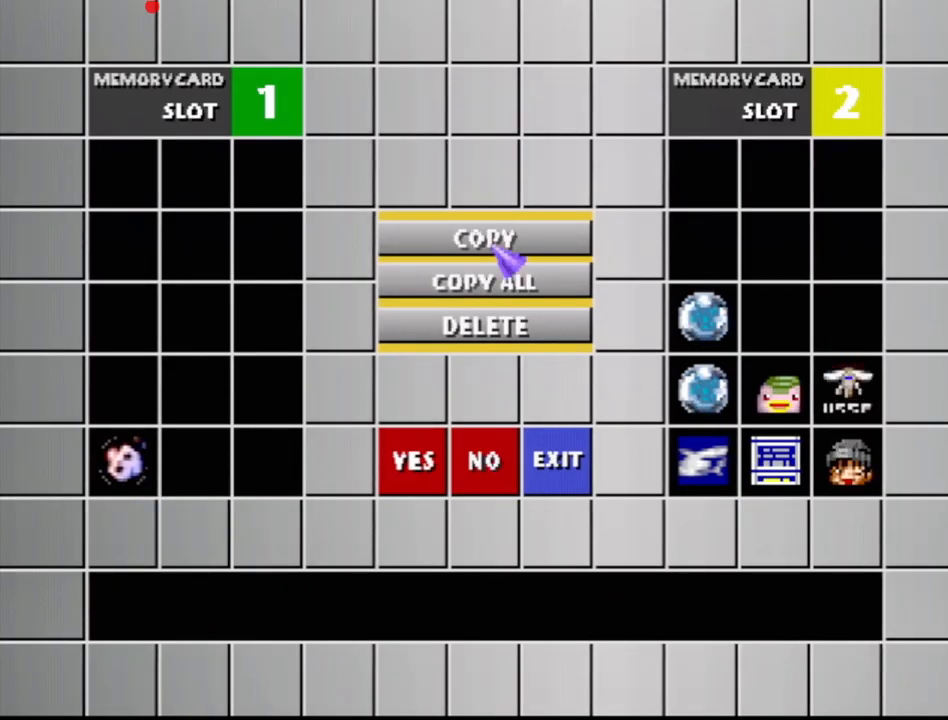
{"buttons": [], "events": [[133, "CROSS", "up"]]}
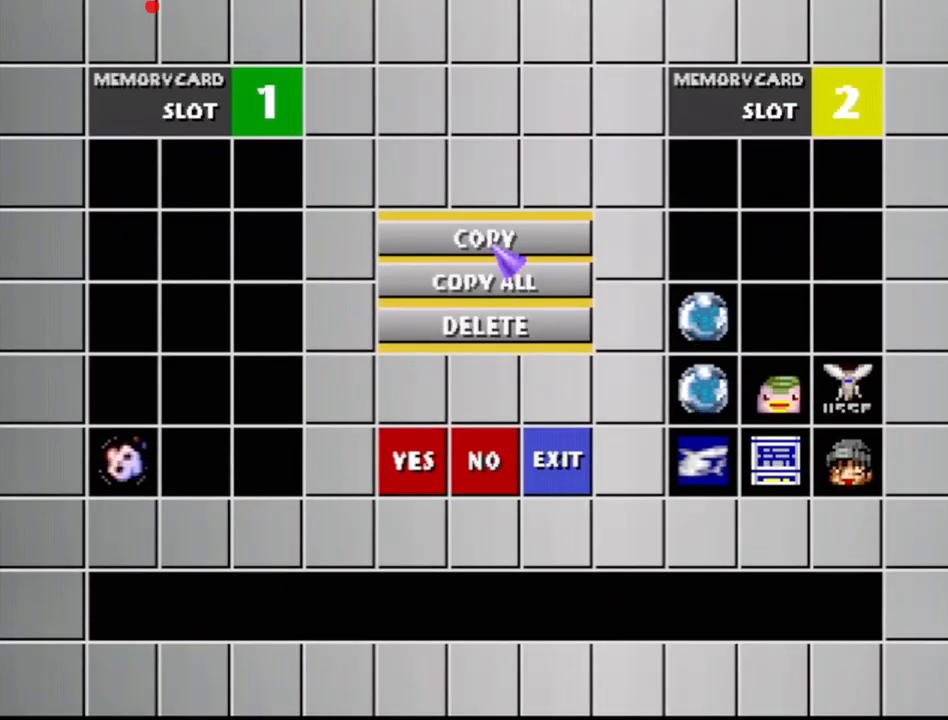
{"buttons": ["DPAD_DOWN"], "events": [[133, "DPAD_DOWN", "down"], [217, "DPAD_DOWN", "up"], [350, "DPAD_DOWN", "down"]]}
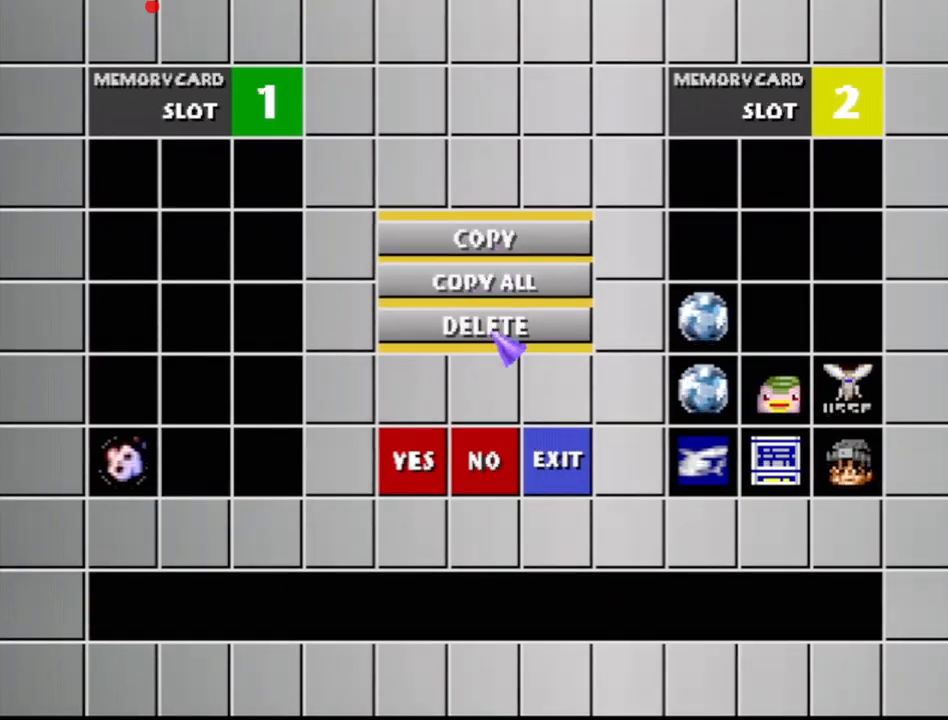
{"buttons": [], "events": [[33, "DPAD_DOWN", "up"]]}
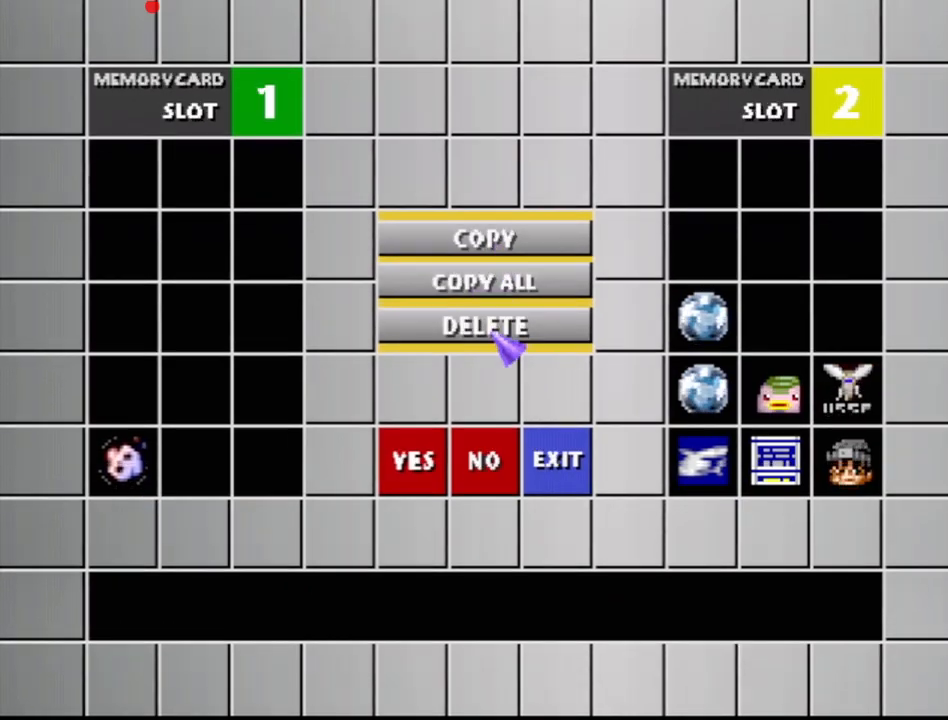
{"buttons": [], "events": [[83, "CROSS", "down"], [200, "CROSS", "up"]]}
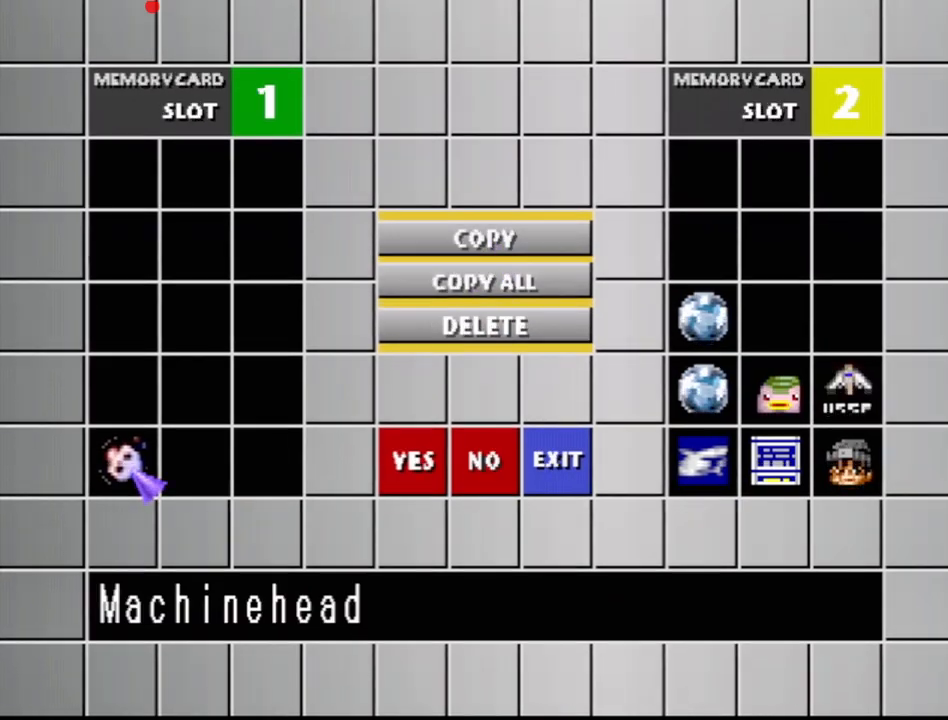
{"buttons": [], "events": []}
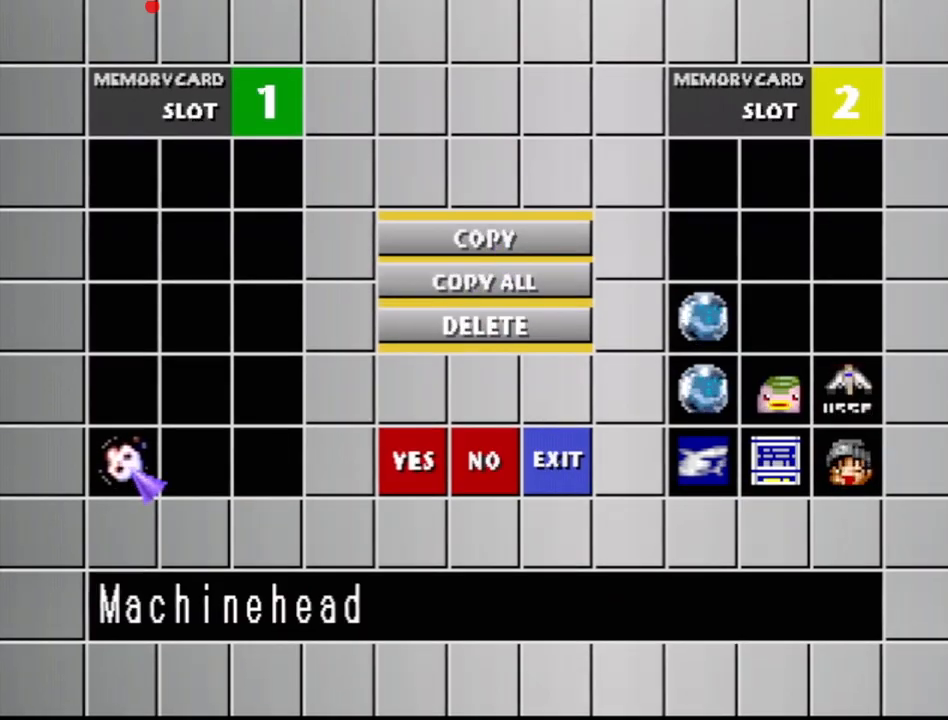
{"buttons": [], "events": [[167, "CROSS", "down"], [367, "CROSS", "up"]]}
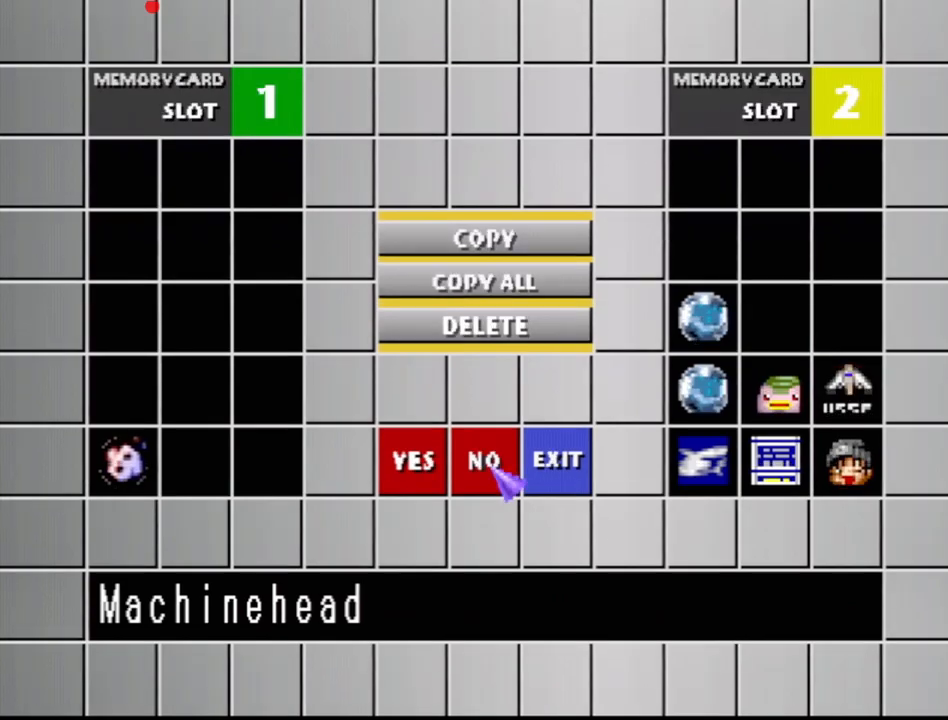
{"buttons": ["CROSS"], "events": [[250, "DPAD_LEFT", "down"], [367, "DPAD_LEFT", "up"], [417, "CROSS", "down"]]}
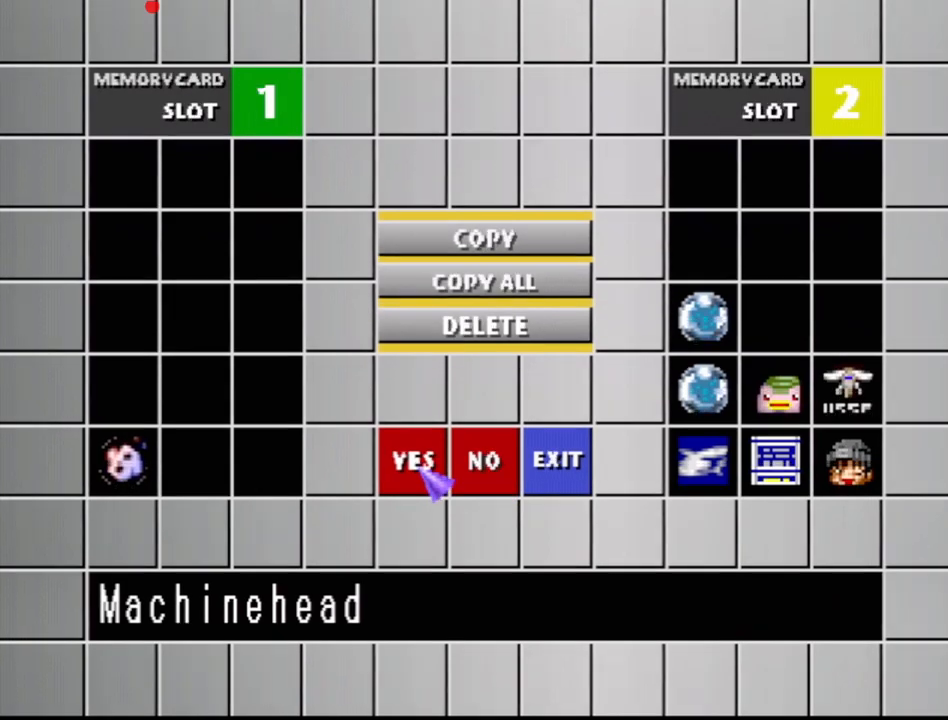
{"buttons": [], "events": [[100, "CROSS", "up"]]}